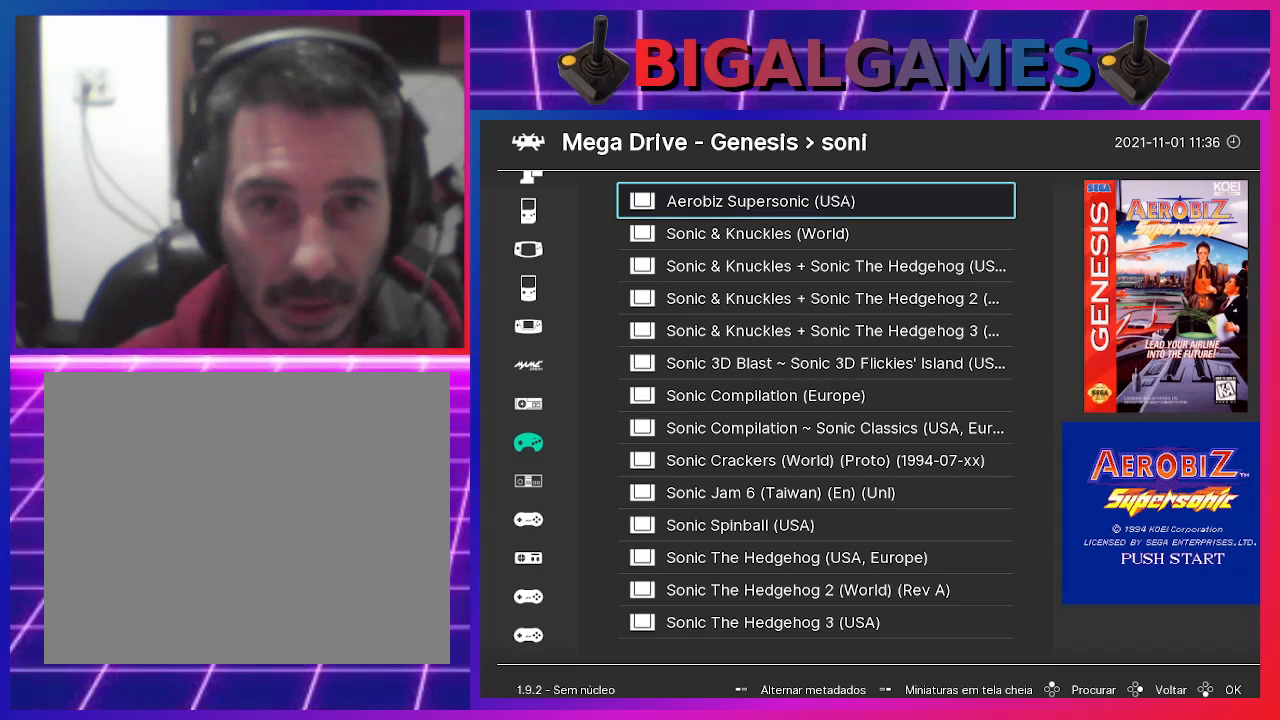
Gameplay with a controller (PlayStation layout); each line is a JSON object with the inputs held at the frame after it. "events" lists button and stick changes between this image and that frame as [ms after this image, input, new state], when the widget could be followed in between. Not read: R3 left_stick right_stick.
{"buttons": ["DPAD_DOWN"], "events": [[67, "DPAD_DOWN", "down"], [167, "DPAD_DOWN", "up"], [300, "DPAD_DOWN", "down"], [367, "DPAD_DOWN", "up"], [467, "DPAD_DOWN", "down"]]}
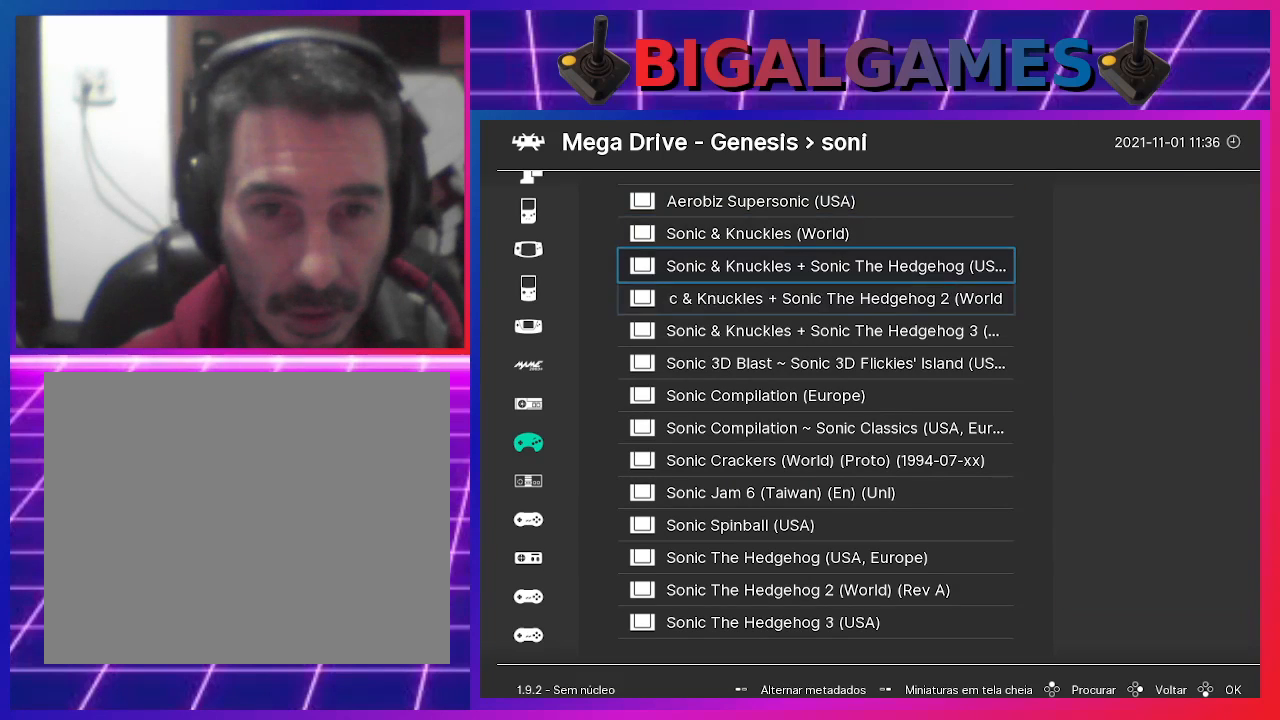
{"buttons": ["DPAD_DOWN"], "events": [[133, "DPAD_DOWN", "up"], [167, "DPAD_DOWN", "down"], [333, "DPAD_DOWN", "up"], [433, "DPAD_DOWN", "down"]]}
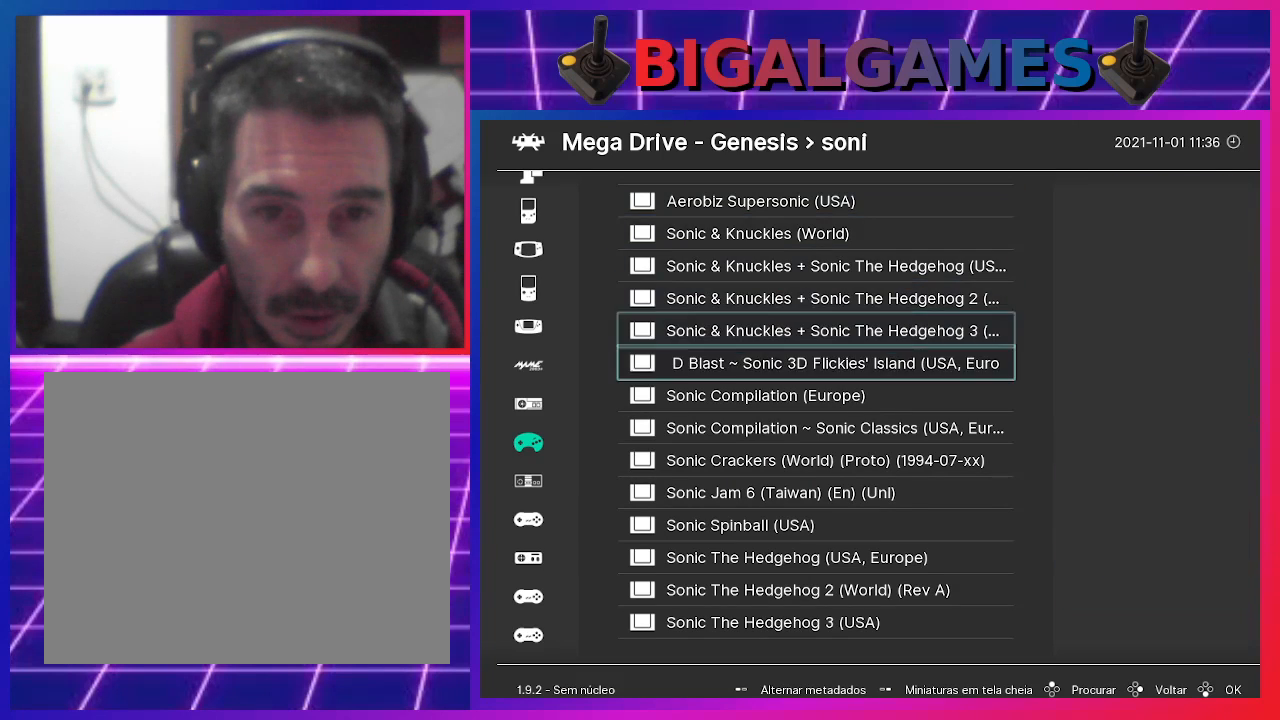
{"buttons": ["DPAD_DOWN"], "events": [[33, "DPAD_DOWN", "up"], [100, "DPAD_DOWN", "down"], [200, "DPAD_DOWN", "up"], [300, "DPAD_DOWN", "down"], [367, "DPAD_DOWN", "up"], [500, "DPAD_DOWN", "down"]]}
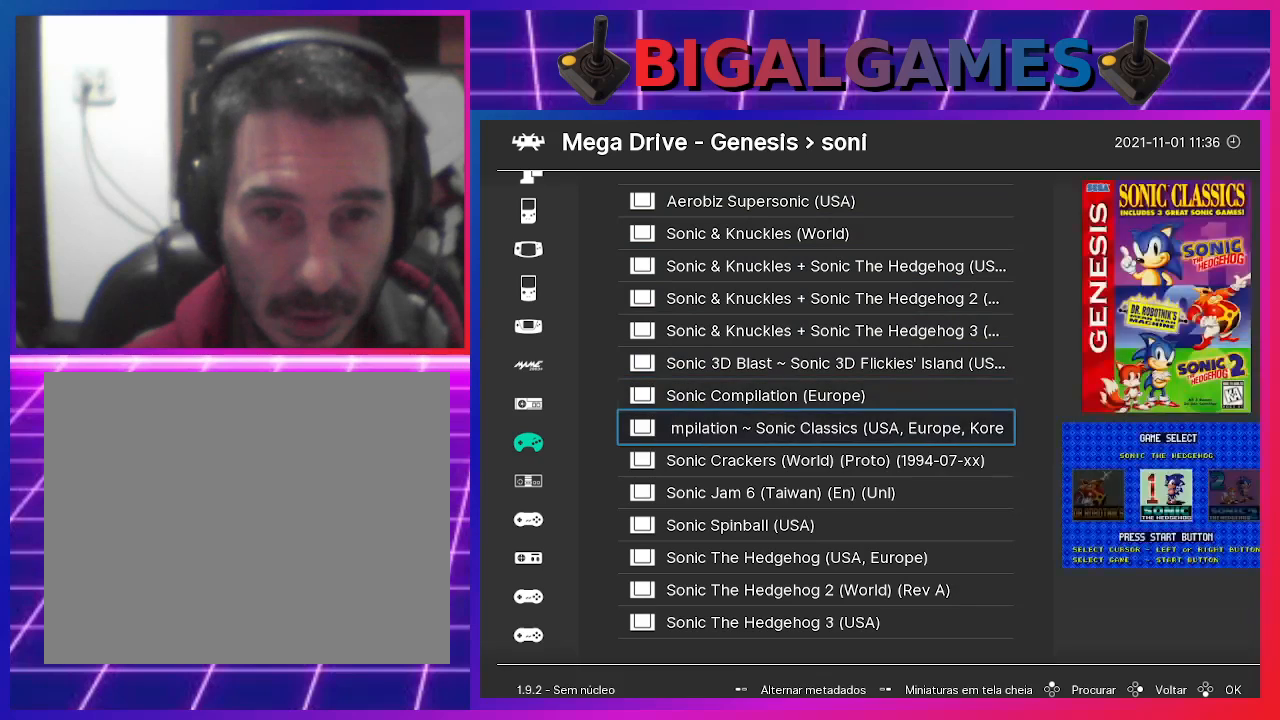
{"buttons": [], "events": [[67, "DPAD_DOWN", "up"], [200, "DPAD_DOWN", "down"], [233, "DPAD_DOWN", "up"], [367, "DPAD_DOWN", "down"], [433, "DPAD_DOWN", "up"]]}
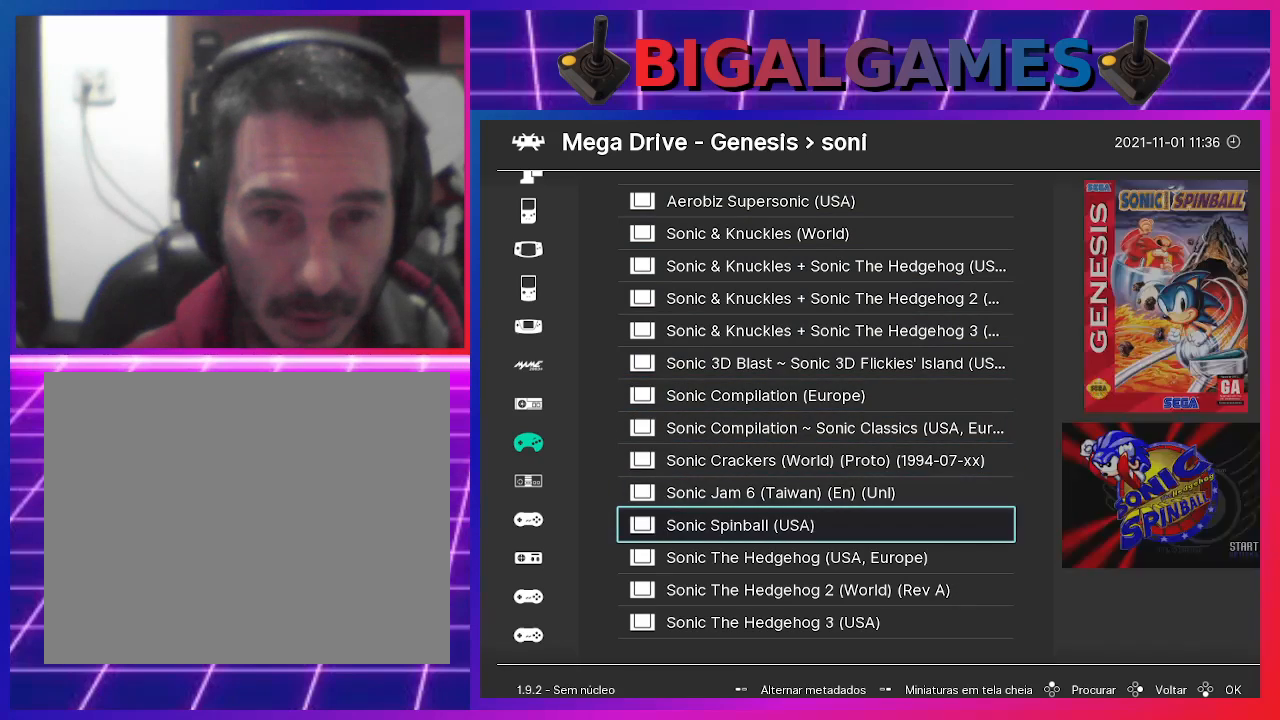
{"buttons": [], "events": [[100, "DPAD_DOWN", "down"], [167, "DPAD_DOWN", "up"]]}
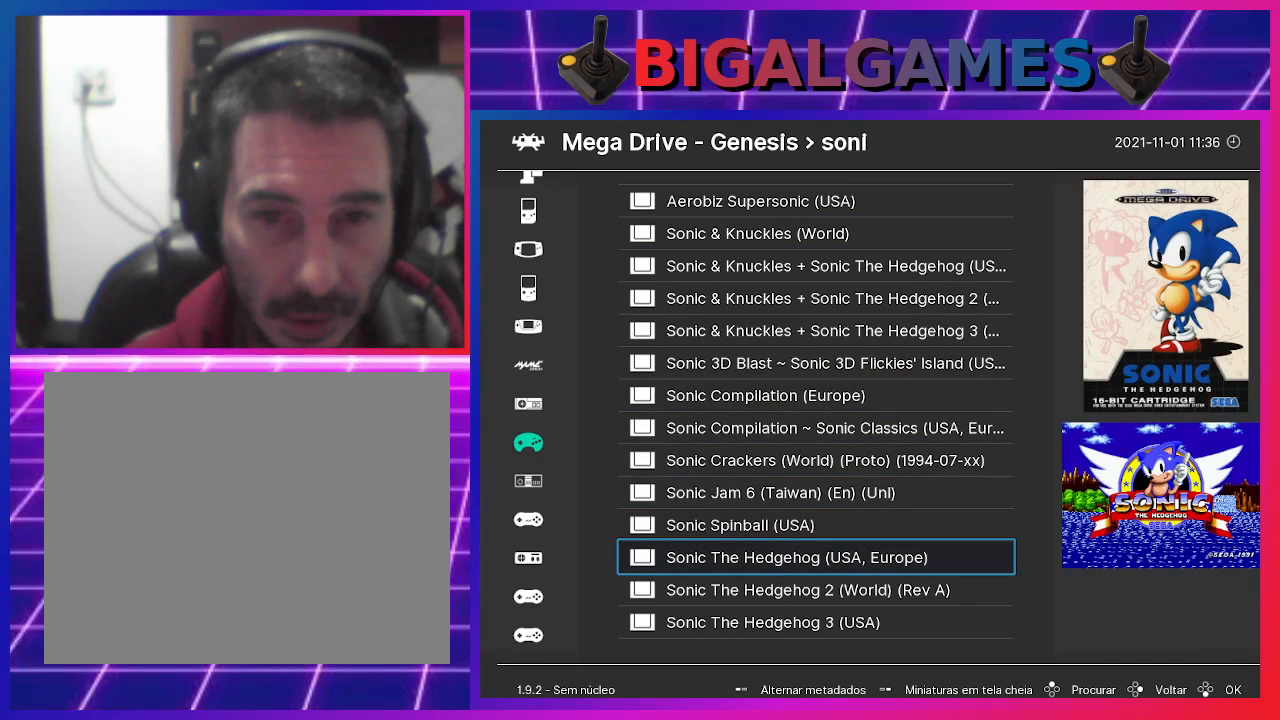
{"buttons": [], "events": []}
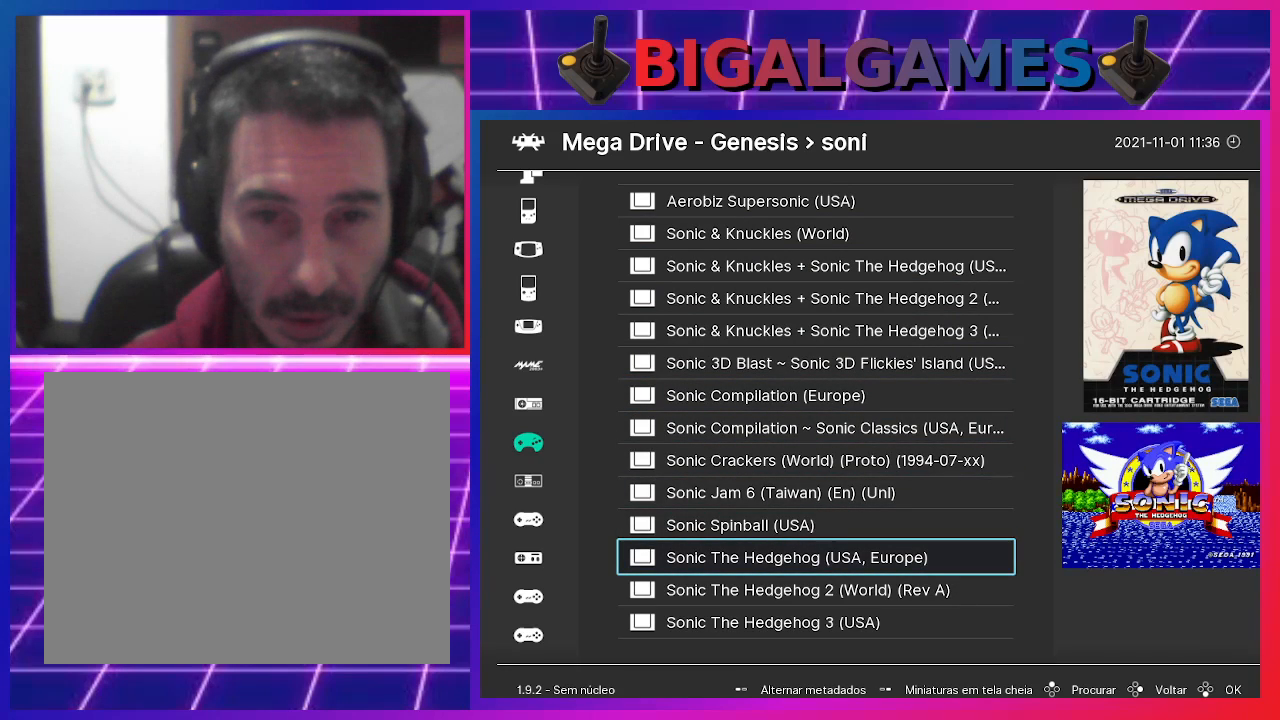
{"buttons": [], "events": []}
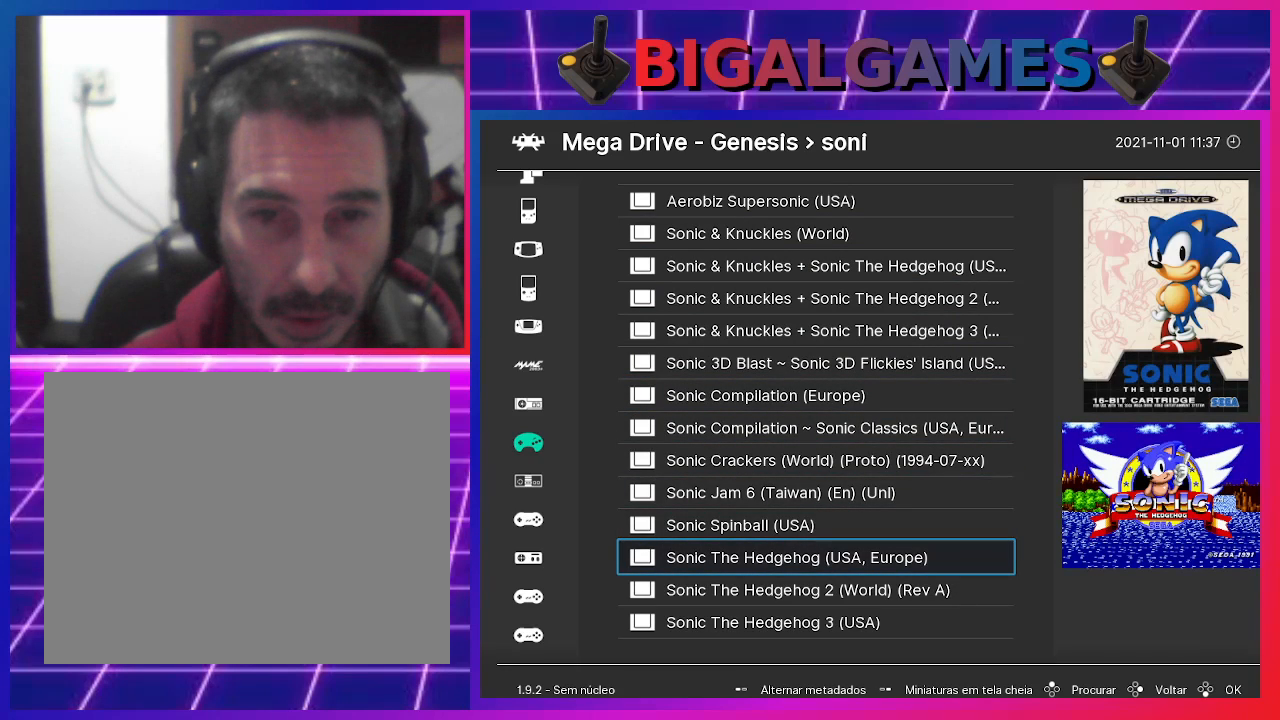
{"buttons": [], "events": []}
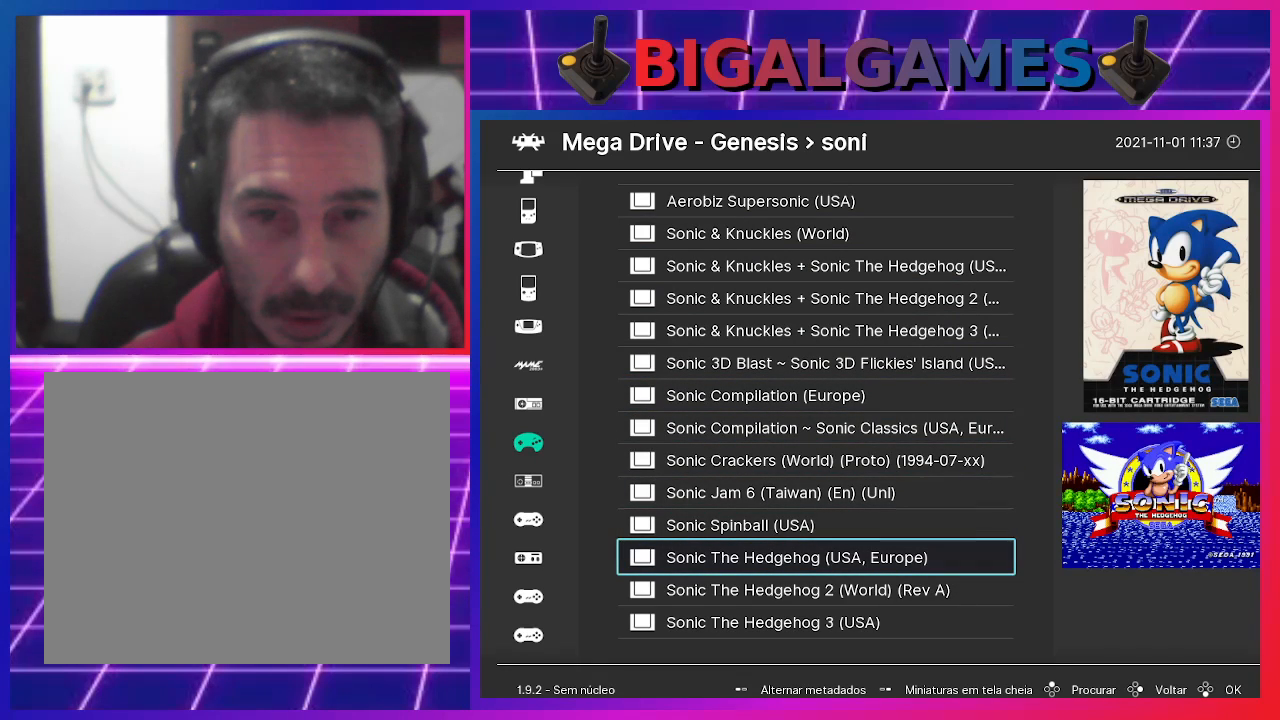
{"buttons": ["DPAD_DOWN"], "events": [[433, "DPAD_DOWN", "down"]]}
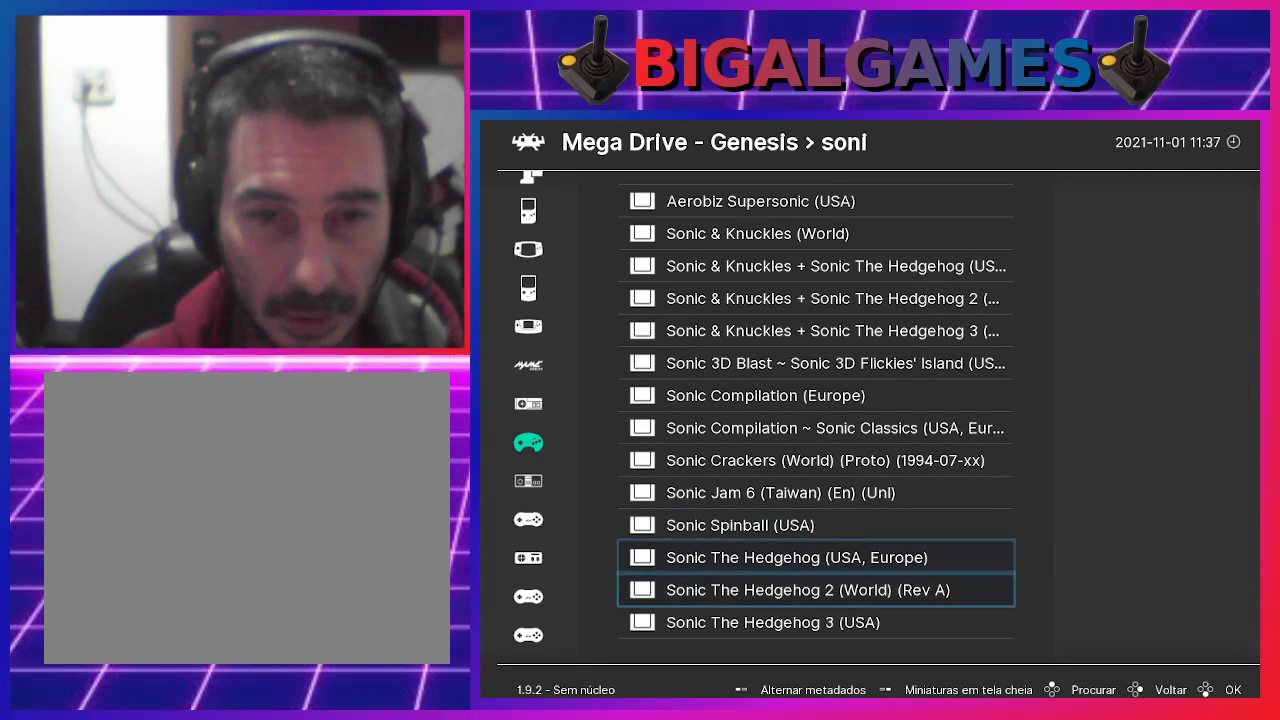
{"buttons": [], "events": [[33, "DPAD_DOWN", "up"], [200, "DPAD_DOWN", "down"], [267, "DPAD_DOWN", "up"]]}
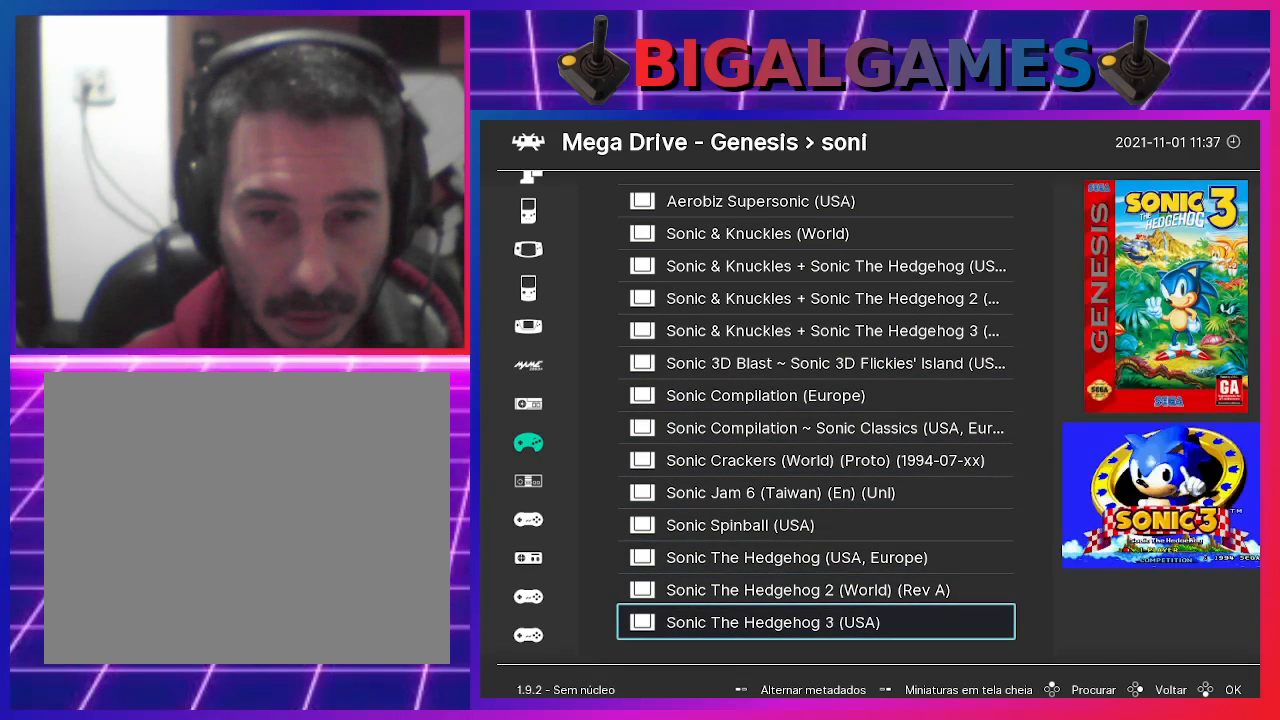
{"buttons": [], "events": [[133, "DPAD_DOWN", "down"], [267, "DPAD_DOWN", "up"]]}
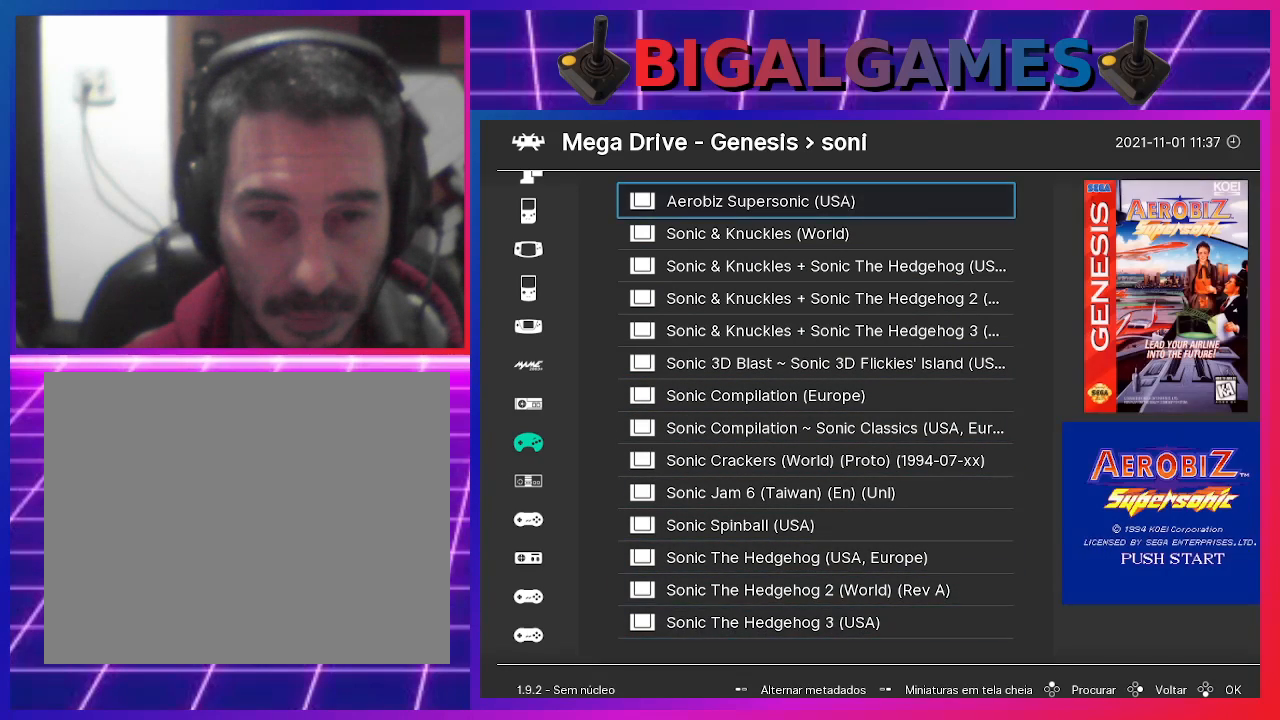
{"buttons": ["DPAD_UP"], "events": [[300, "DPAD_UP", "down"], [400, "DPAD_UP", "up"], [500, "DPAD_UP", "down"]]}
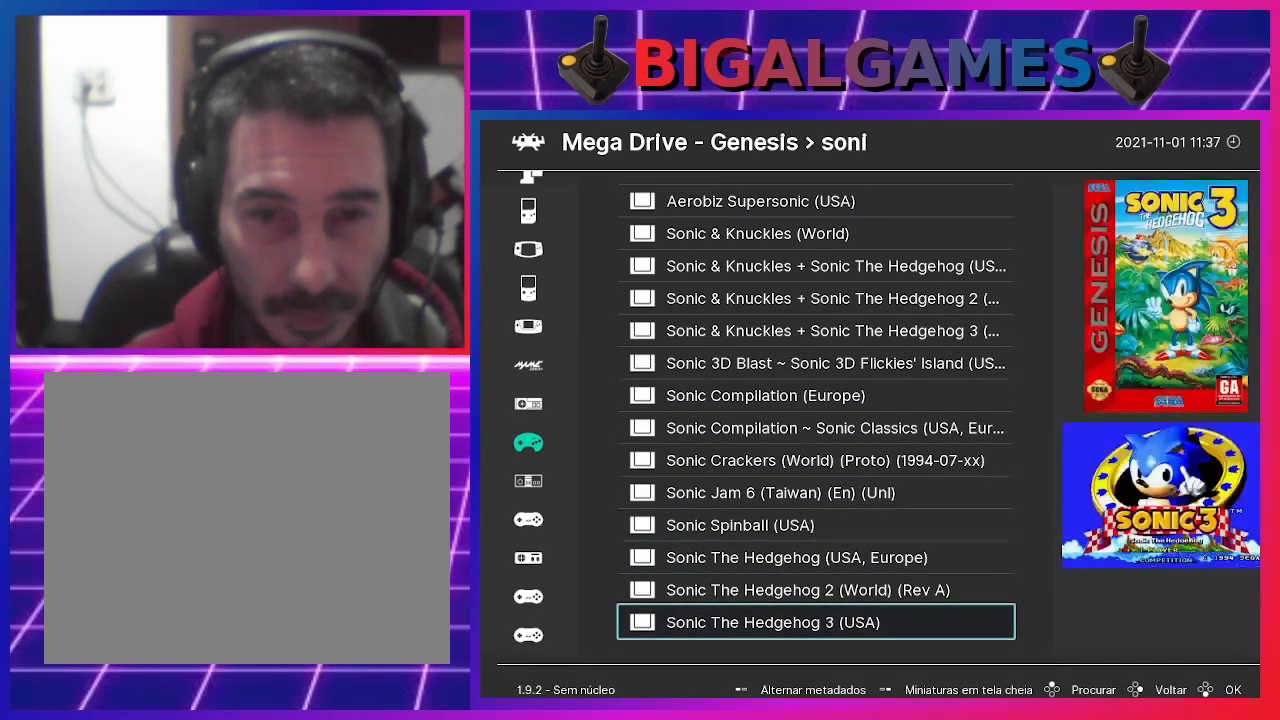
{"buttons": [], "events": [[100, "DPAD_UP", "up"], [400, "DPAD_UP", "down"], [500, "DPAD_UP", "up"]]}
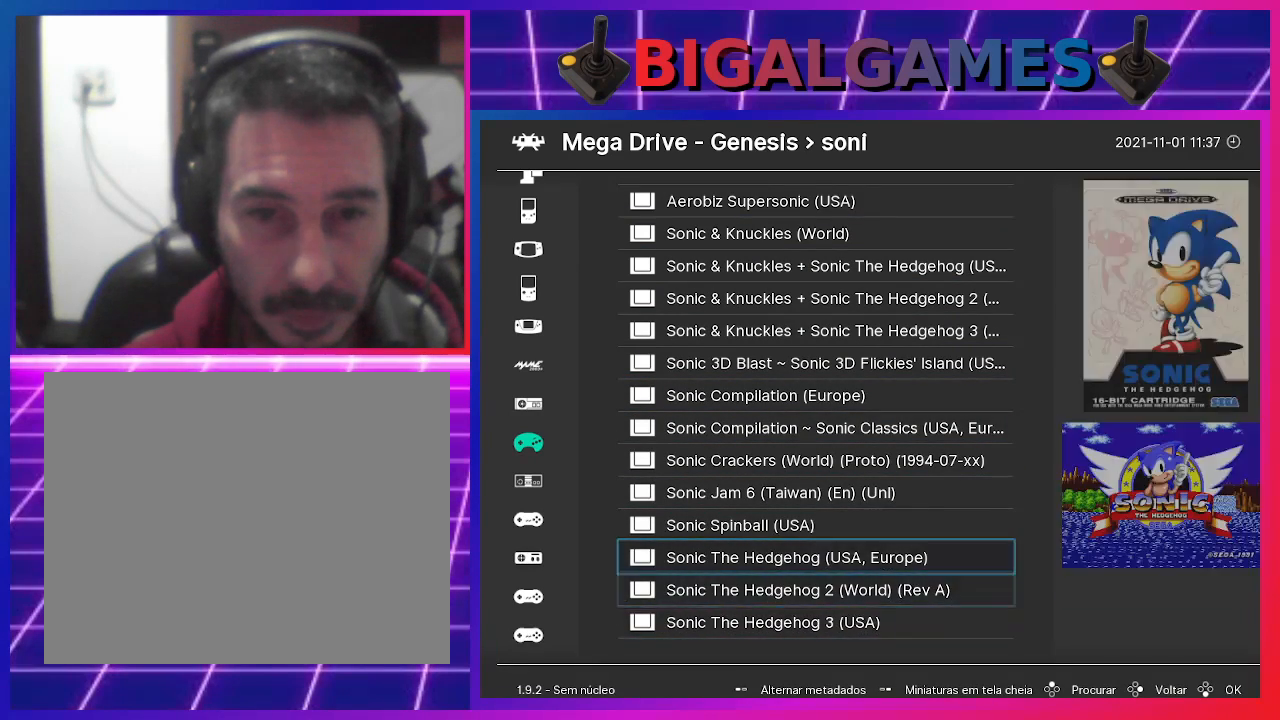
{"buttons": [], "events": []}
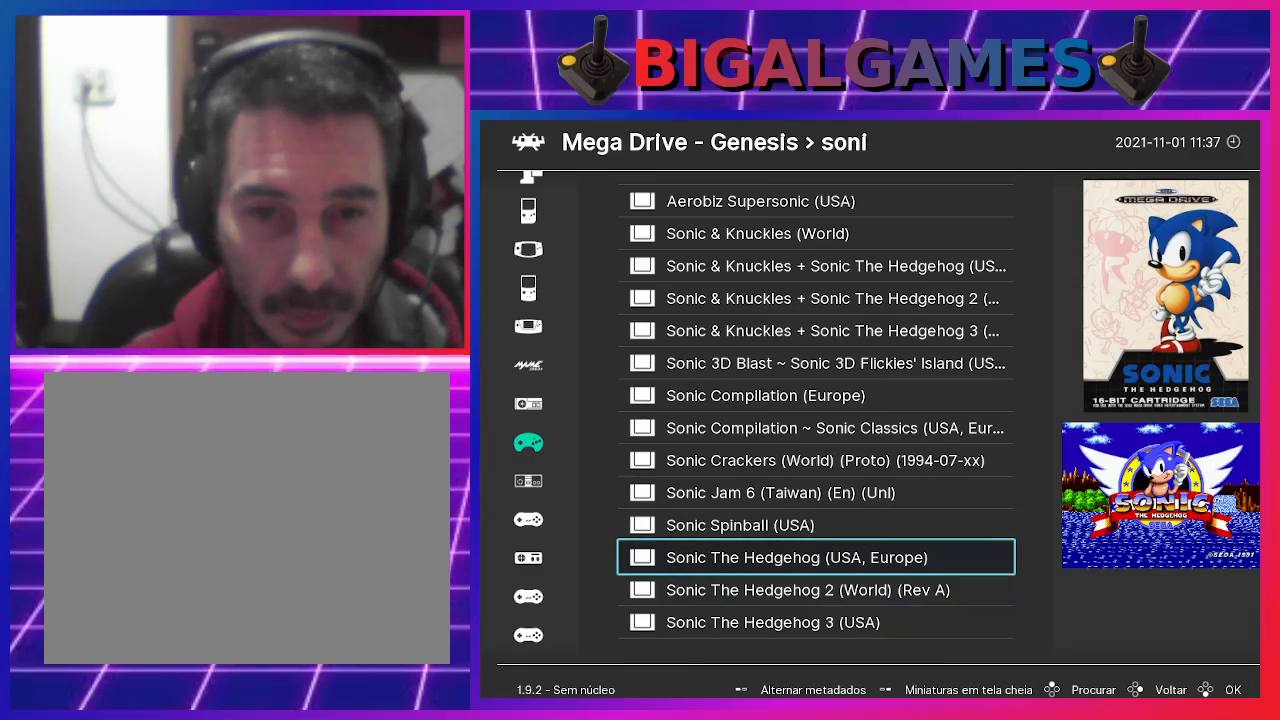
{"buttons": [], "events": []}
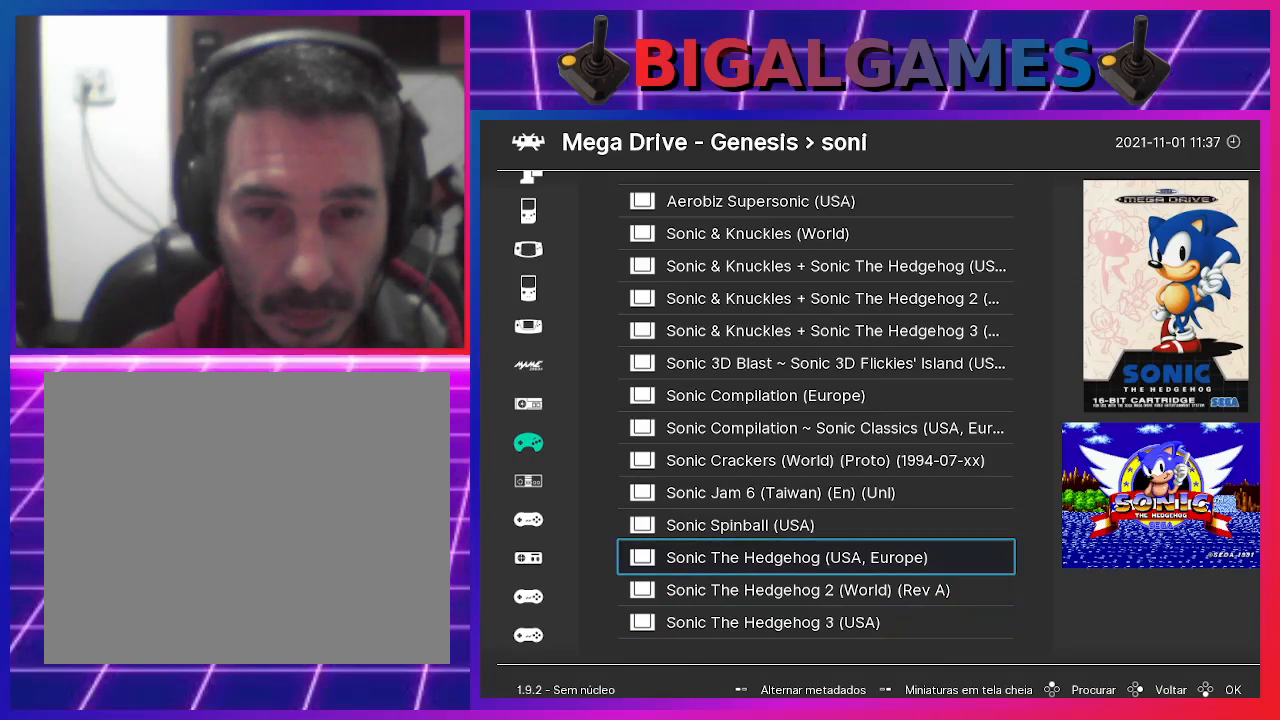
{"buttons": [], "events": []}
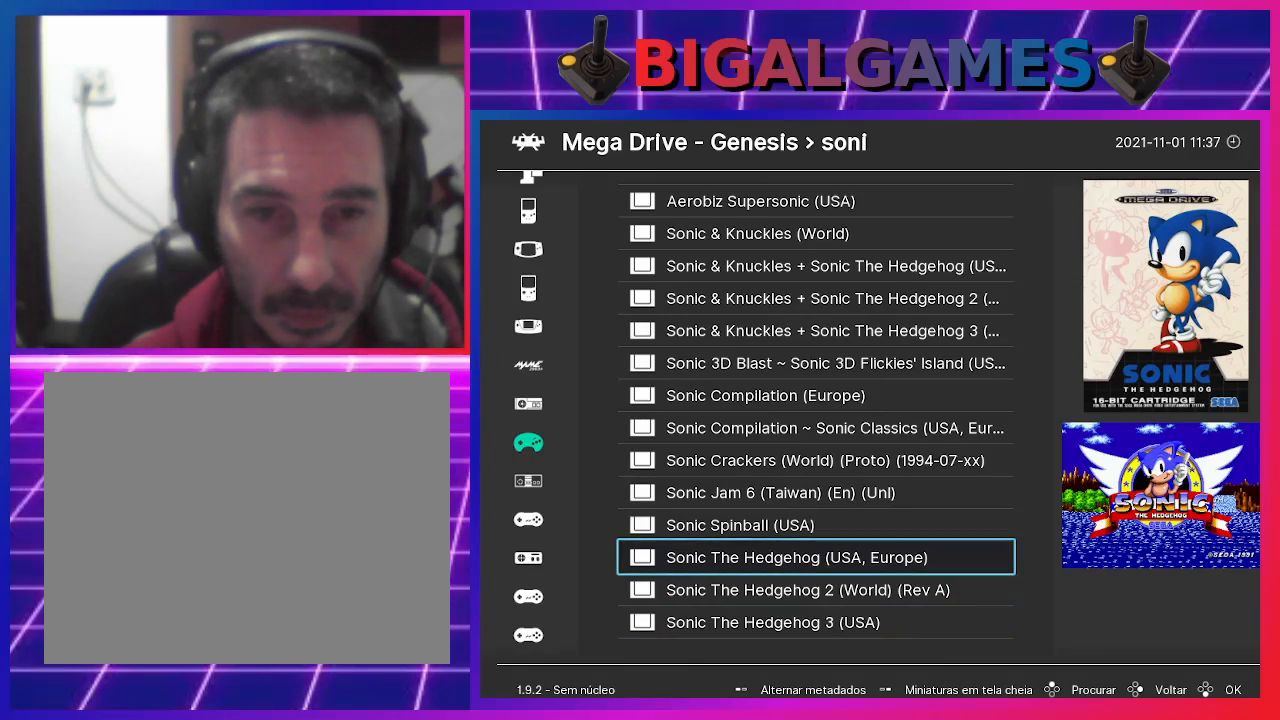
{"buttons": [], "events": [[33, "CROSS", "down"], [200, "CROSS", "up"]]}
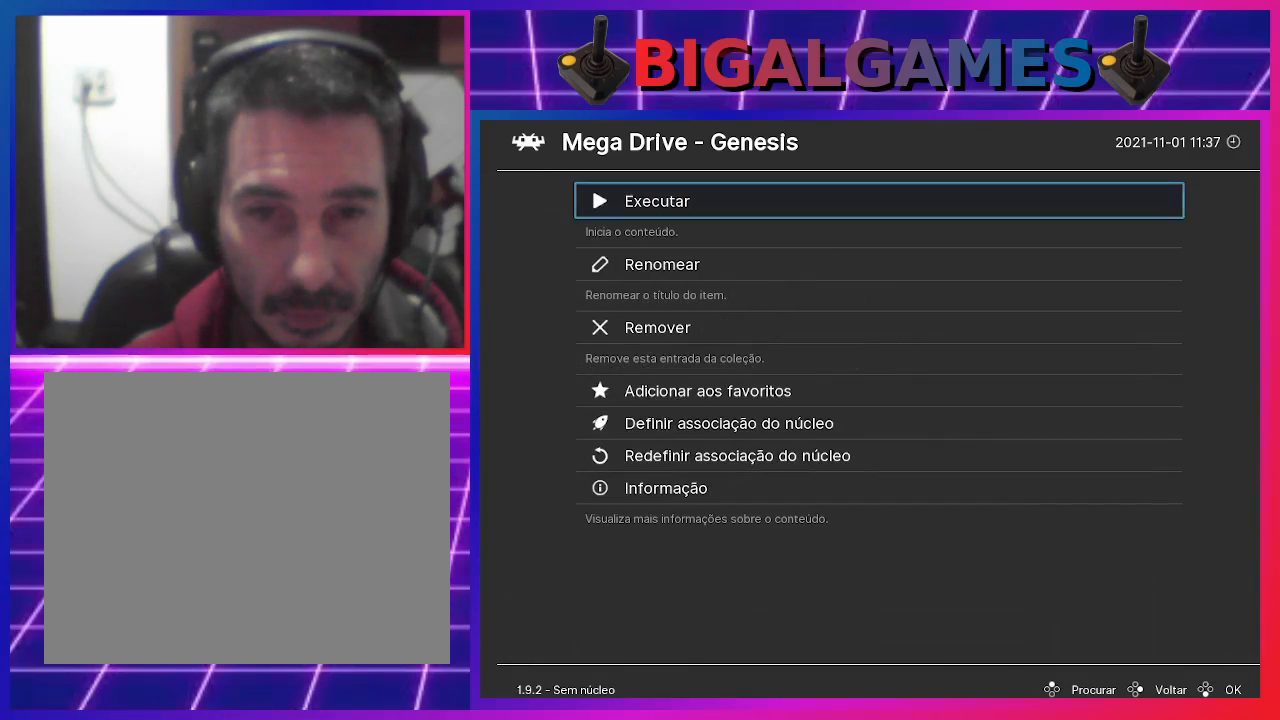
{"buttons": [], "events": [[300, "CROSS", "down"], [467, "CROSS", "up"]]}